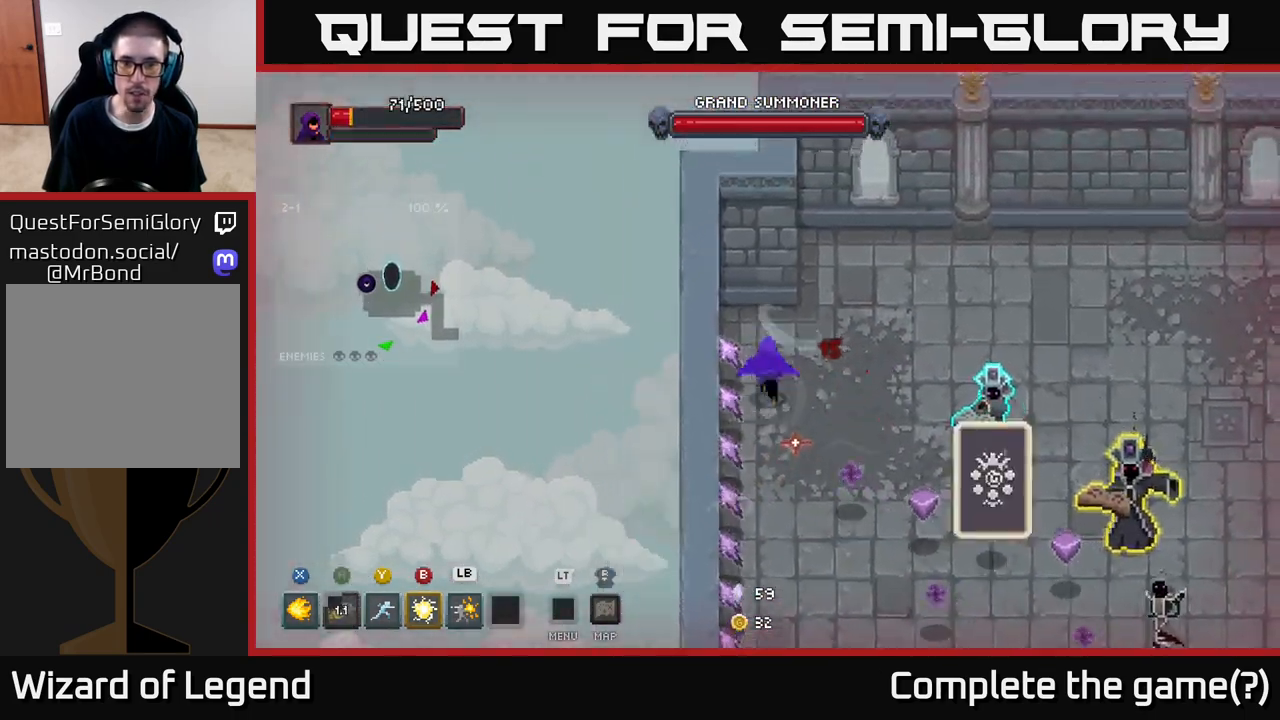
Gameplay with a controller (Xbox layout); each line is a JSON object with the inputs held at the frame after it. "events" lists button and stick changes between this image and that frame as [ms after this image, input, new state], when the widget could be followed in between.
{"buttons": [], "left_stick": "down-right", "right_stick": "center", "events": [[17, "A", "down"], [117, "A", "up"], [167, "left_stick", "right"], [200, "A", "down"], [333, "A", "up"], [417, "left_stick", "down-right"]]}
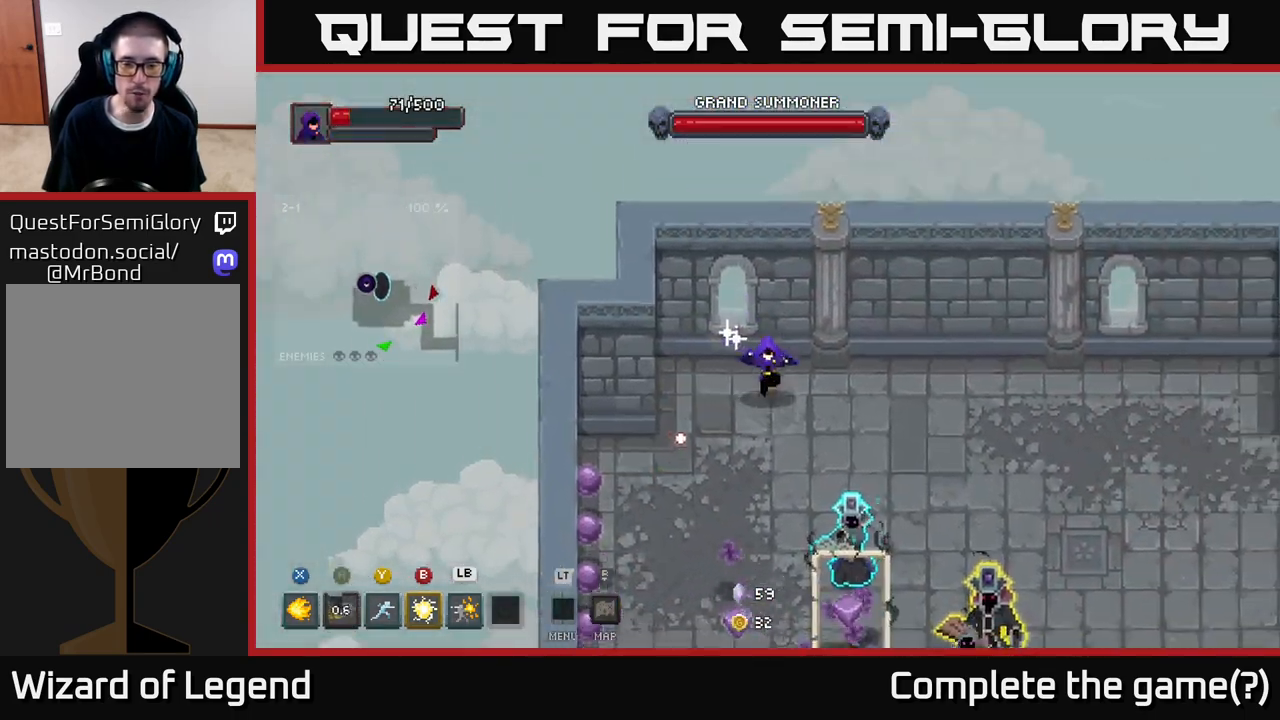
{"buttons": ["X"], "left_stick": "down", "right_stick": "center", "events": [[183, "X", "down"], [267, "left_stick", "down"]]}
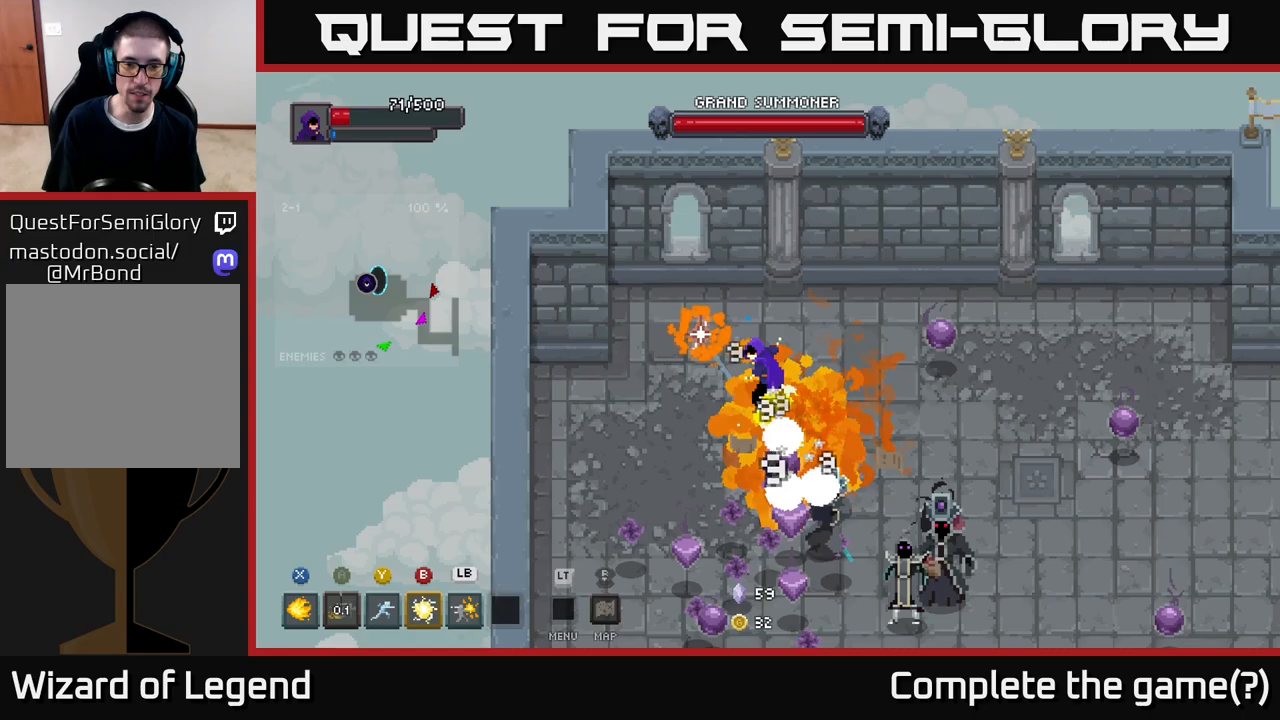
{"buttons": ["X"], "left_stick": "down", "right_stick": "center", "events": []}
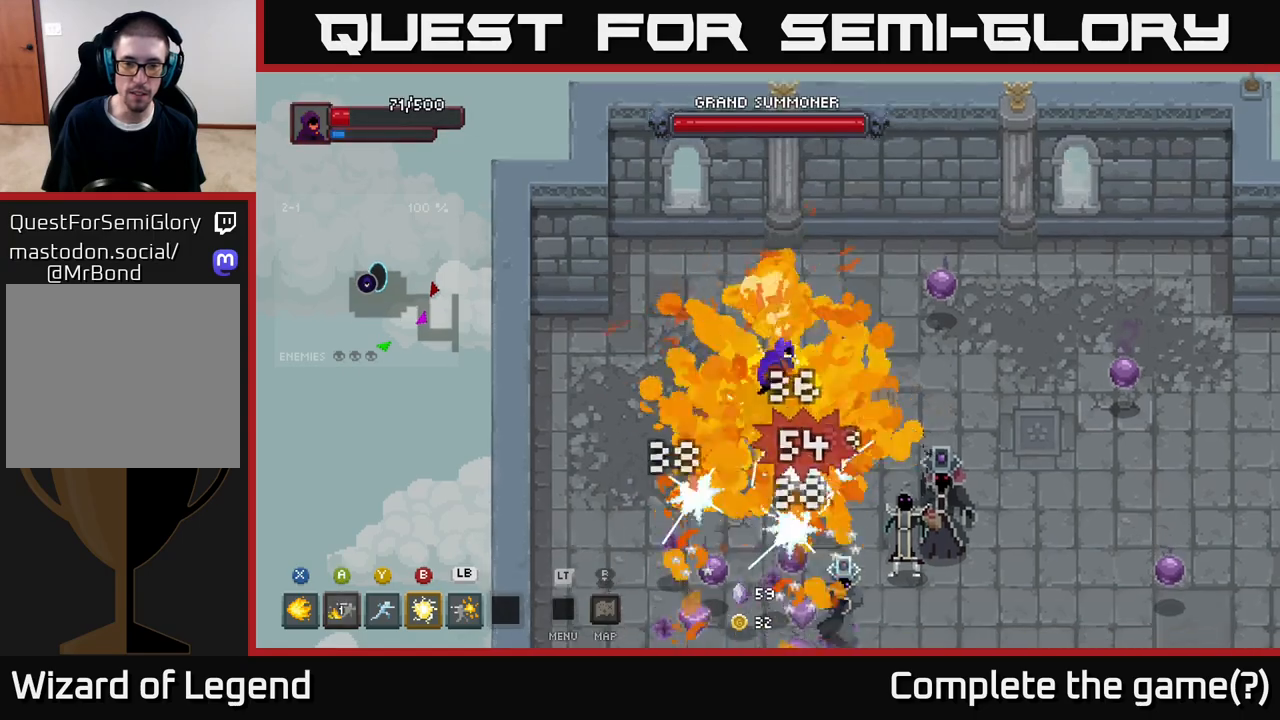
{"buttons": ["X"], "left_stick": "down", "right_stick": "center", "events": [[33, "X", "up"], [83, "left_stick", "center"], [167, "left_stick", "down"], [350, "X", "down"]]}
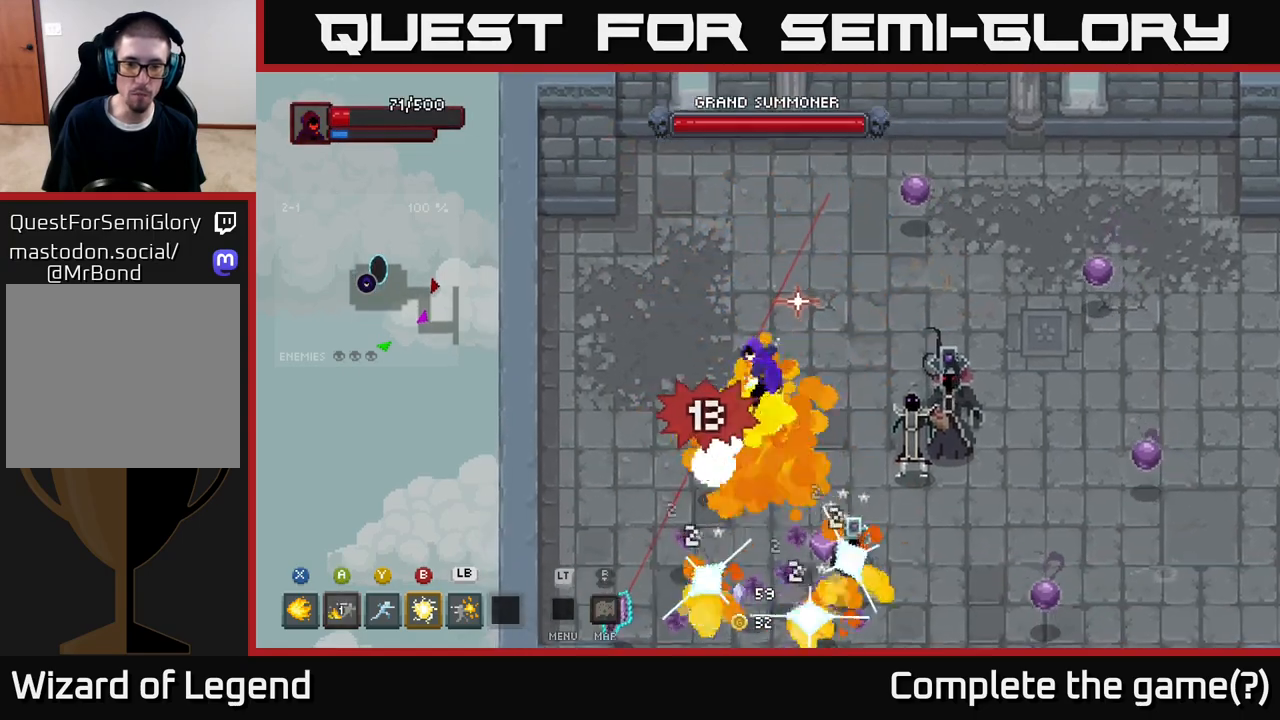
{"buttons": ["X"], "left_stick": "down", "right_stick": "center", "events": []}
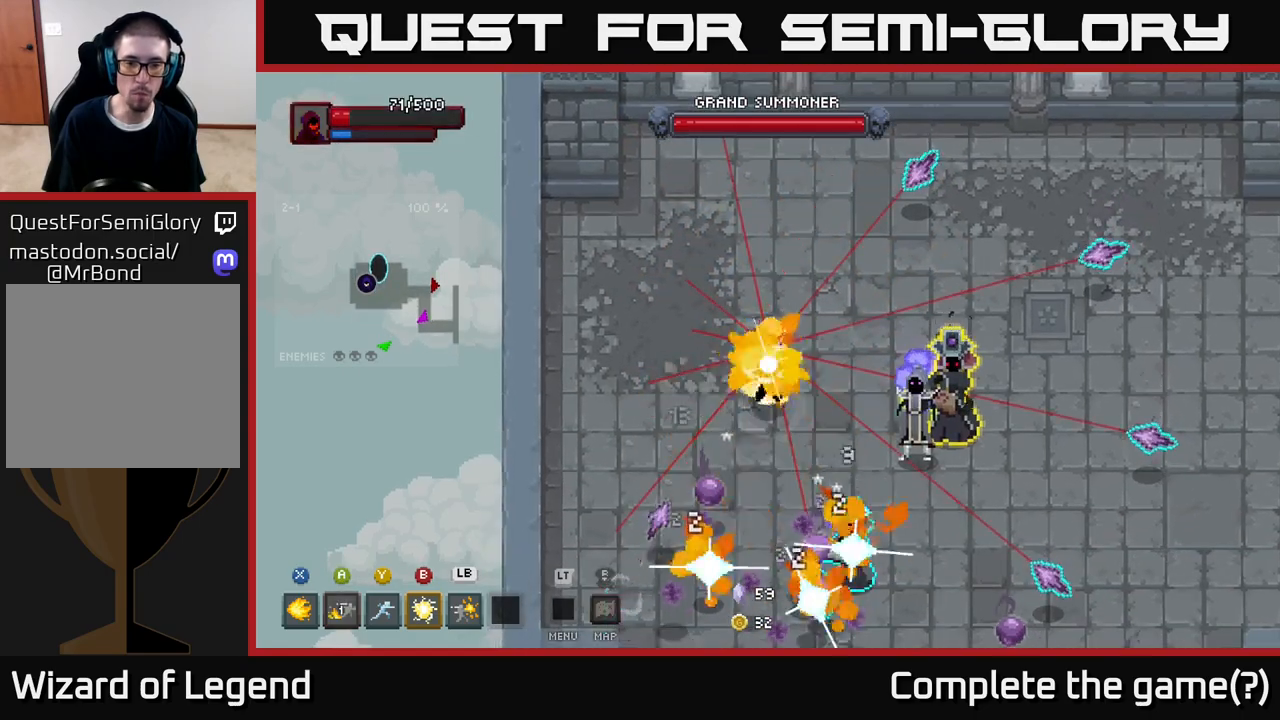
{"buttons": ["A"], "left_stick": "down", "right_stick": "center", "events": [[233, "X", "up"], [283, "A", "down"], [383, "A", "up"], [450, "A", "down"]]}
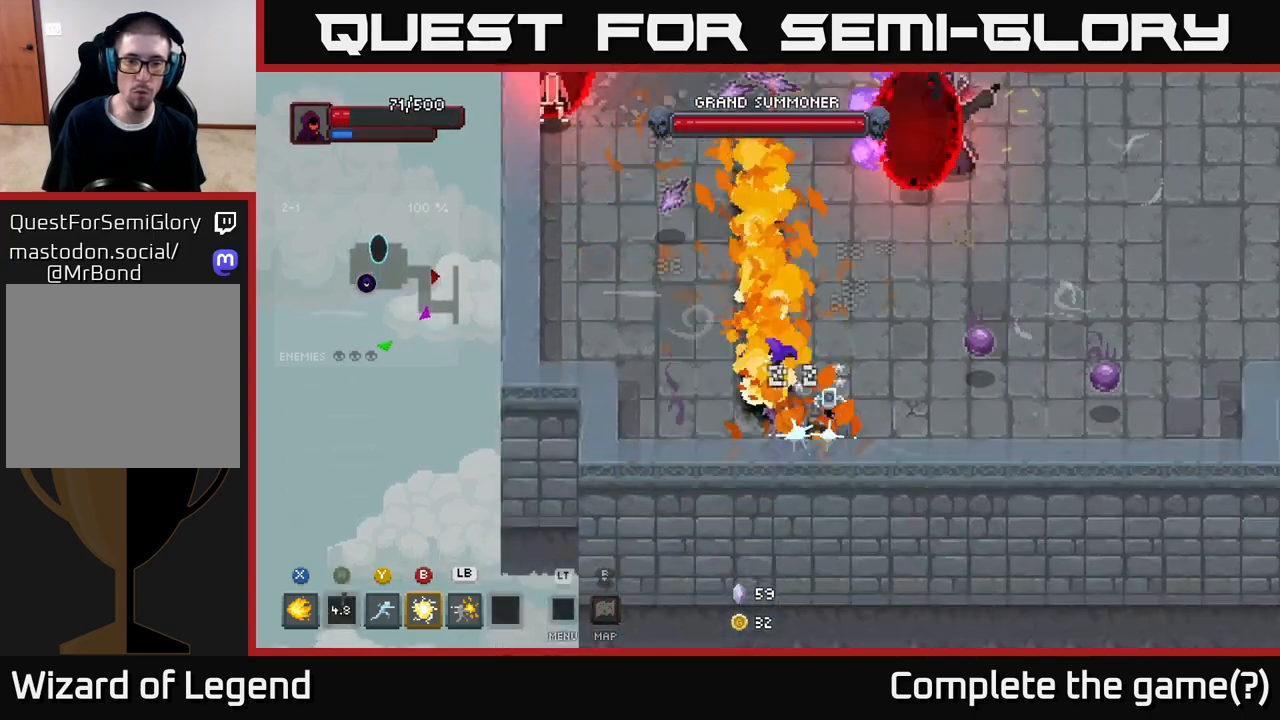
{"buttons": ["X"], "left_stick": "right", "right_stick": "center", "events": [[67, "A", "up"], [167, "left_stick", "right"], [467, "X", "down"]]}
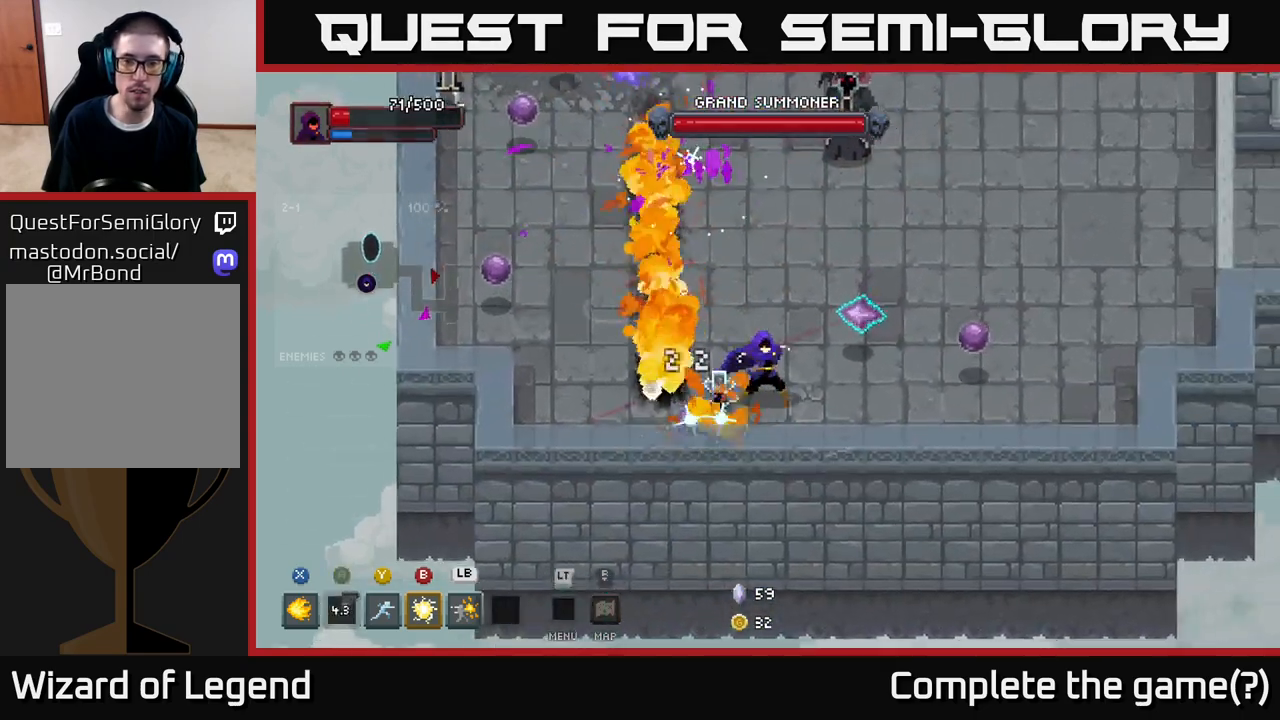
{"buttons": ["X"], "left_stick": "right", "right_stick": "center", "events": []}
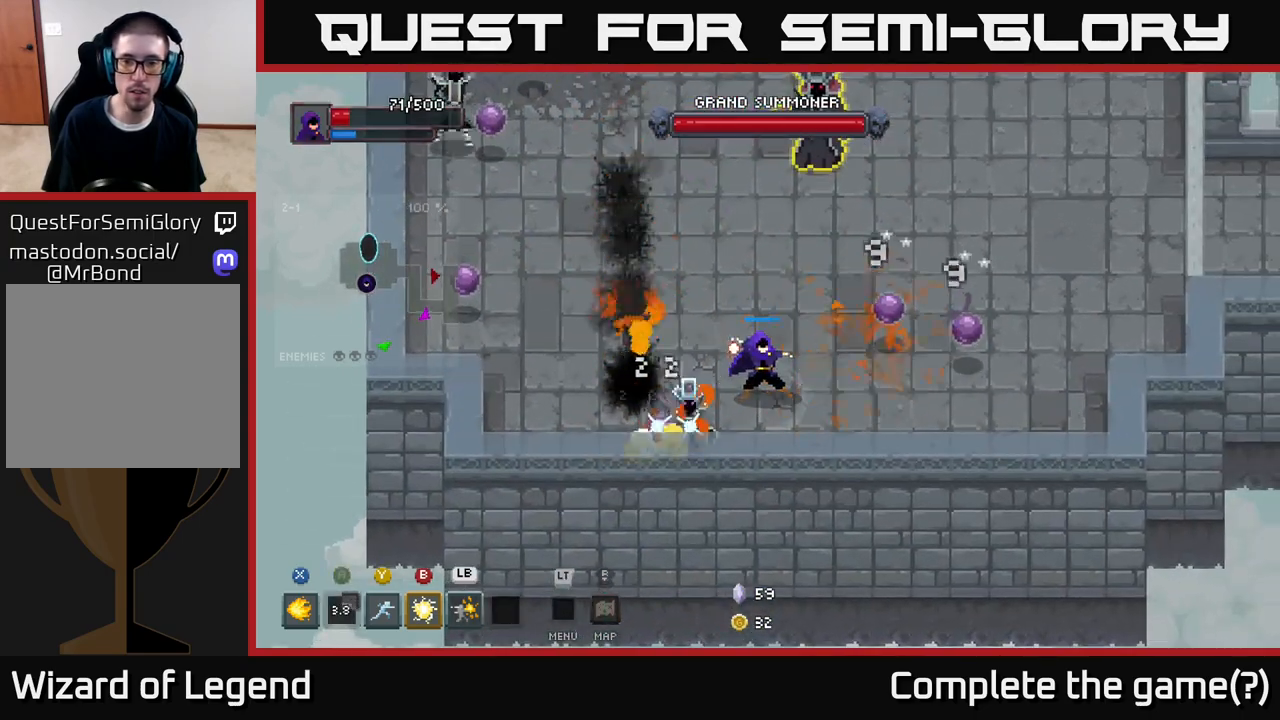
{"buttons": [], "left_stick": "up-left", "right_stick": "center", "events": [[317, "X", "up"], [417, "left_stick", "up-left"]]}
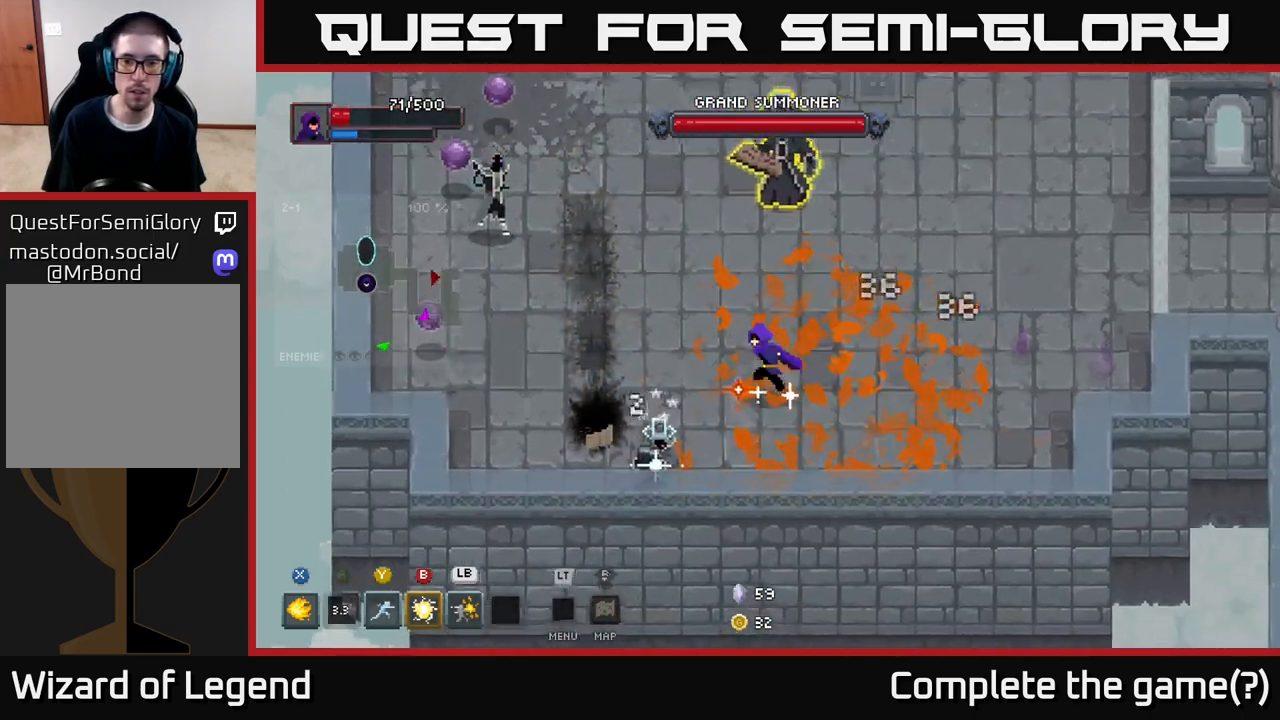
{"buttons": ["X"], "left_stick": "up-left", "right_stick": "center", "events": [[467, "X", "down"]]}
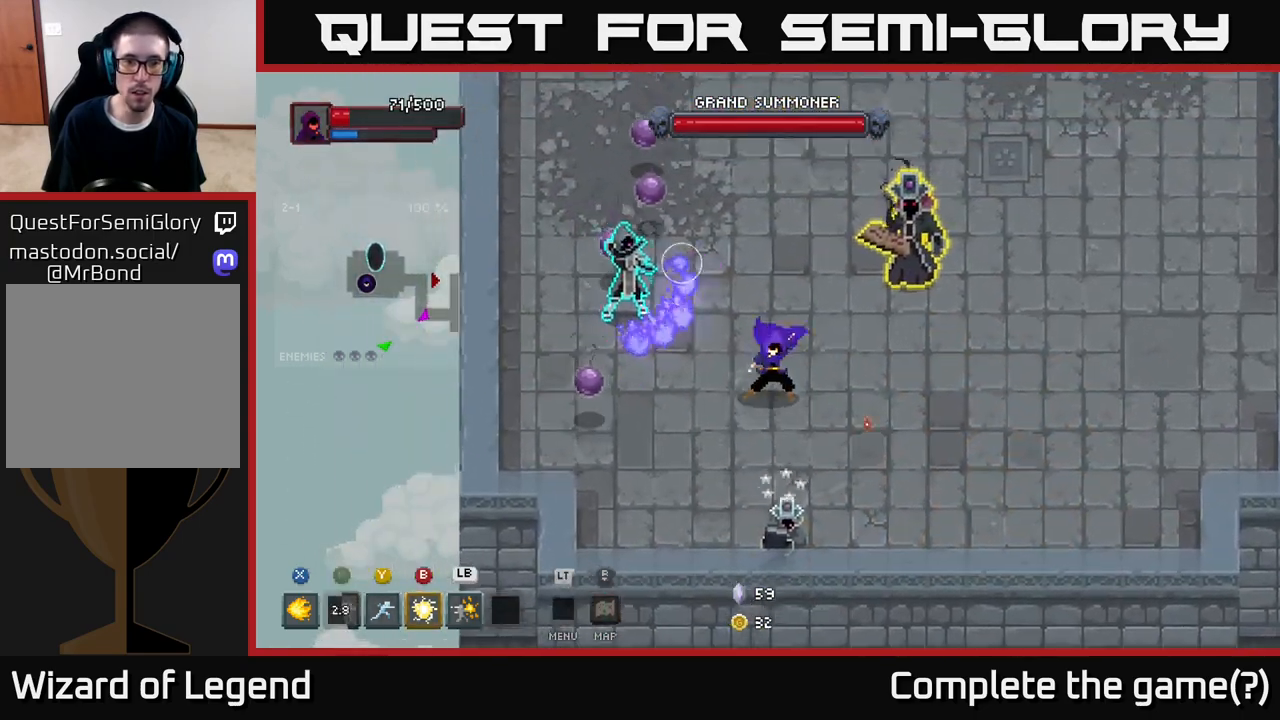
{"buttons": [], "left_stick": "up-left", "right_stick": "center", "events": [[167, "A", "down"], [183, "left_stick", "up-right"], [283, "A", "up"], [283, "X", "up"], [383, "A", "down"], [433, "left_stick", "up-left"], [467, "A", "up"]]}
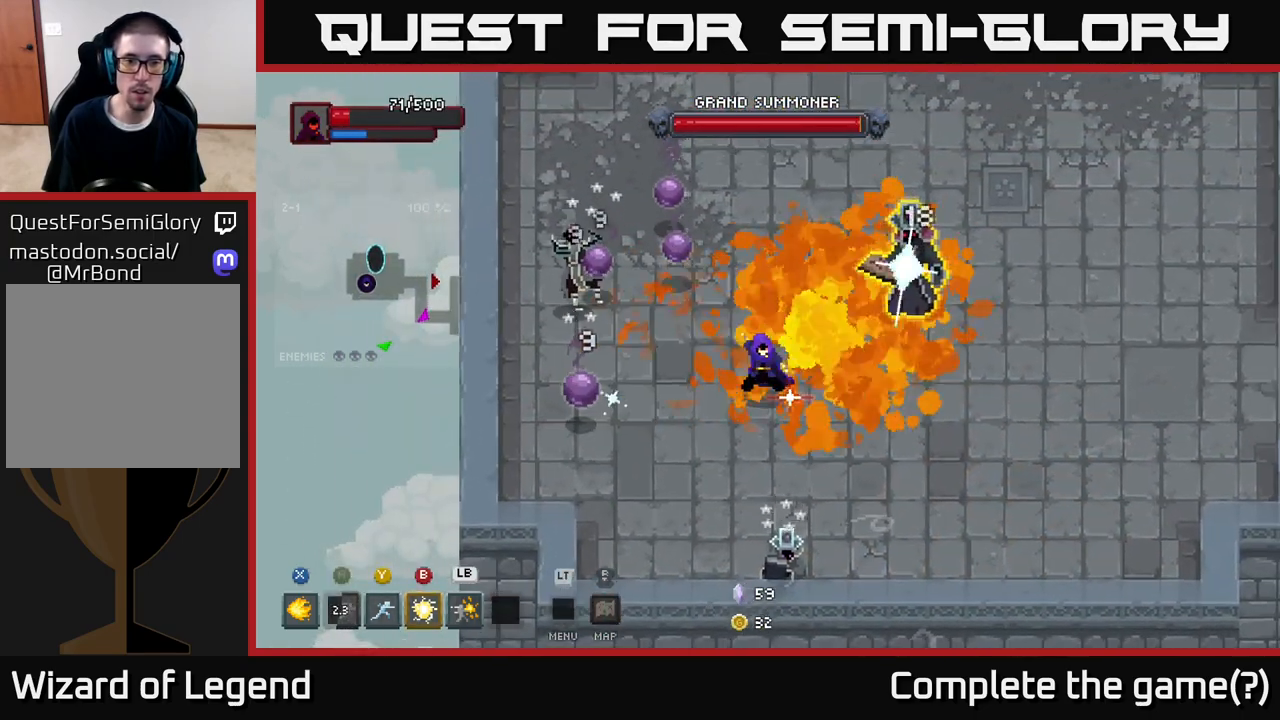
{"buttons": ["X"], "left_stick": "up-left", "right_stick": "center", "events": [[183, "left_stick", "left"], [200, "X", "down"], [350, "left_stick", "up-left"]]}
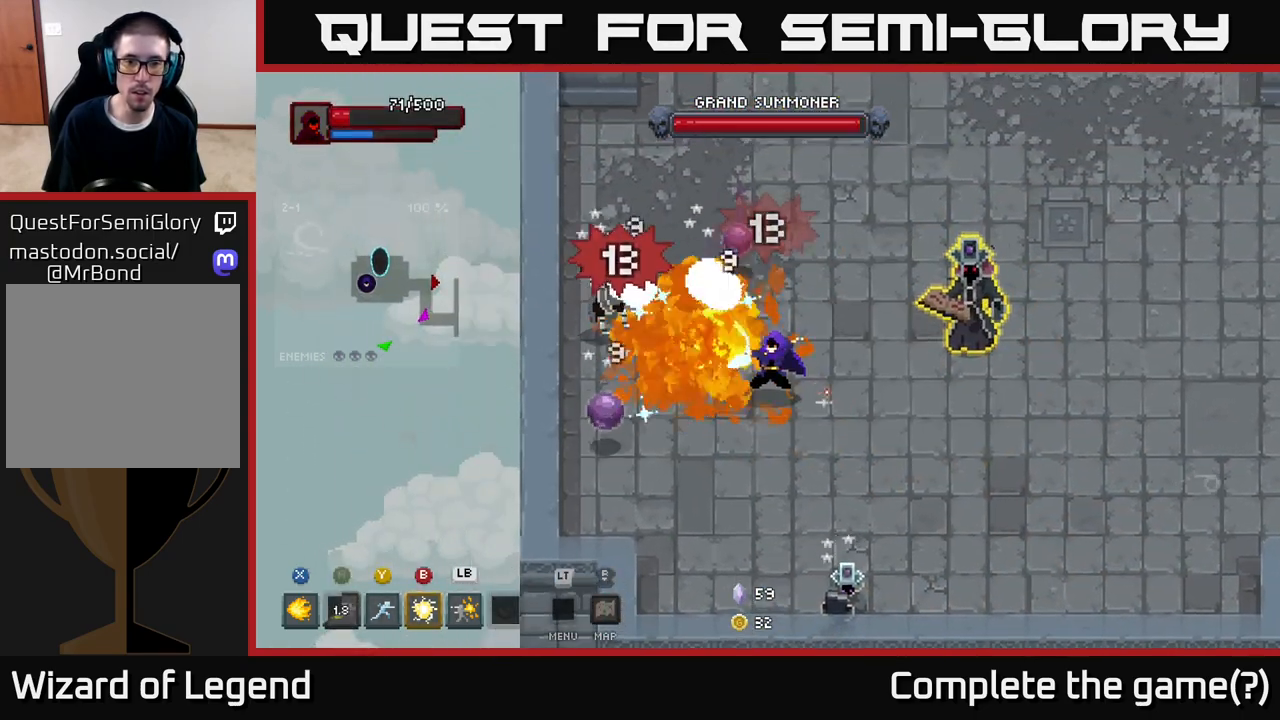
{"buttons": [], "left_stick": "up-left", "right_stick": "center", "events": [[500, "X", "up"]]}
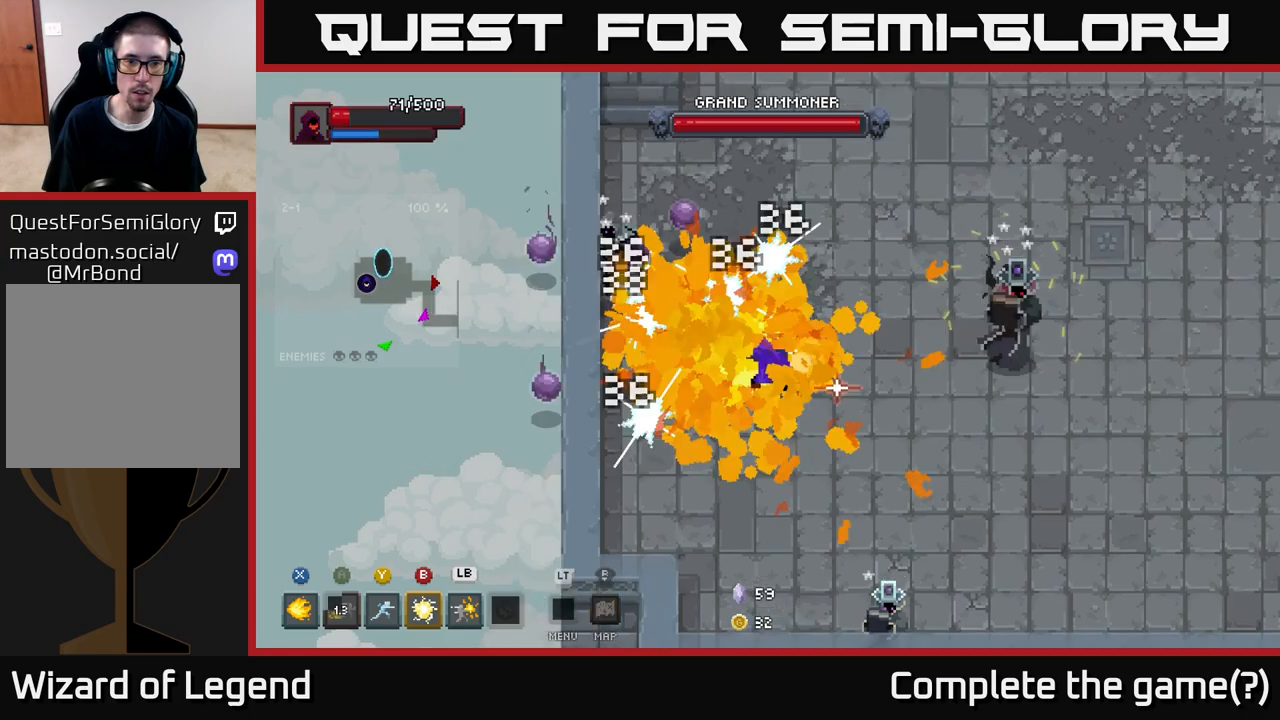
{"buttons": [], "left_stick": "up-left", "right_stick": "center", "events": [[50, "left_stick", "center"], [183, "left_stick", "up-left"], [400, "X", "down"], [483, "X", "up"]]}
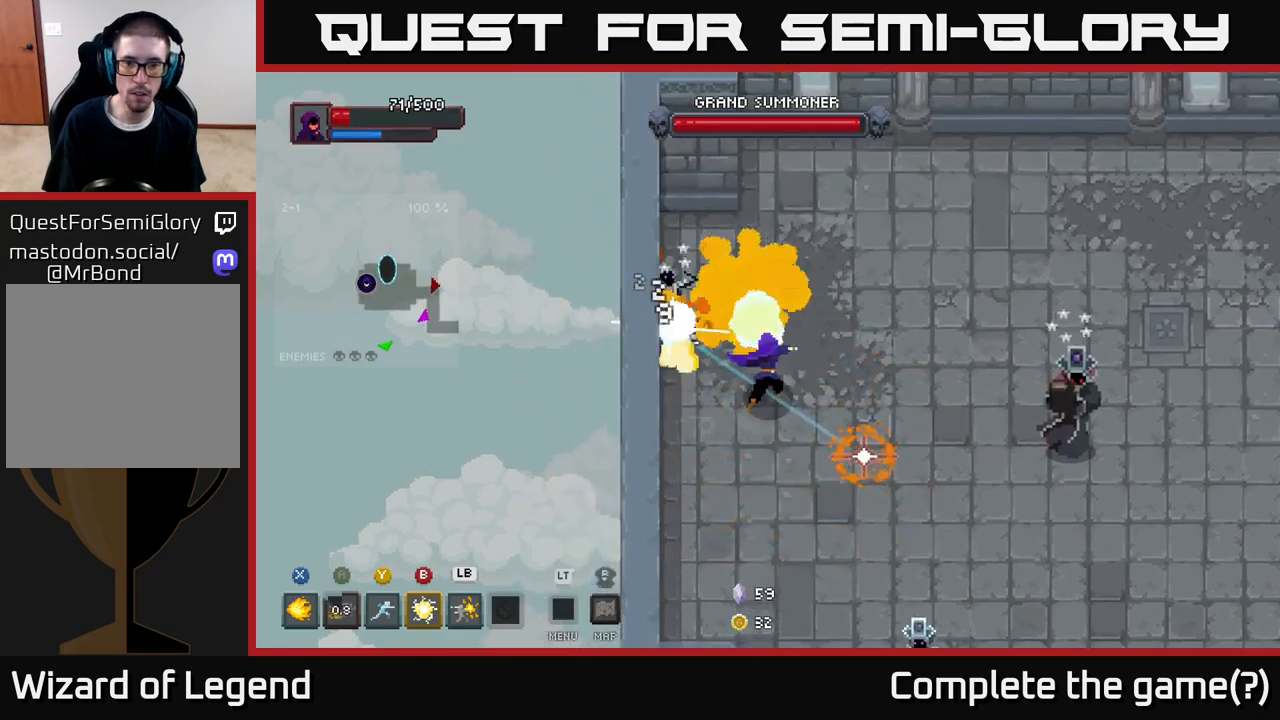
{"buttons": [], "left_stick": "right", "right_stick": "center", "events": [[33, "left_stick", "down-left"], [100, "left_stick", "down-right"], [200, "left_stick", "right"], [333, "B", "down"], [433, "B", "up"]]}
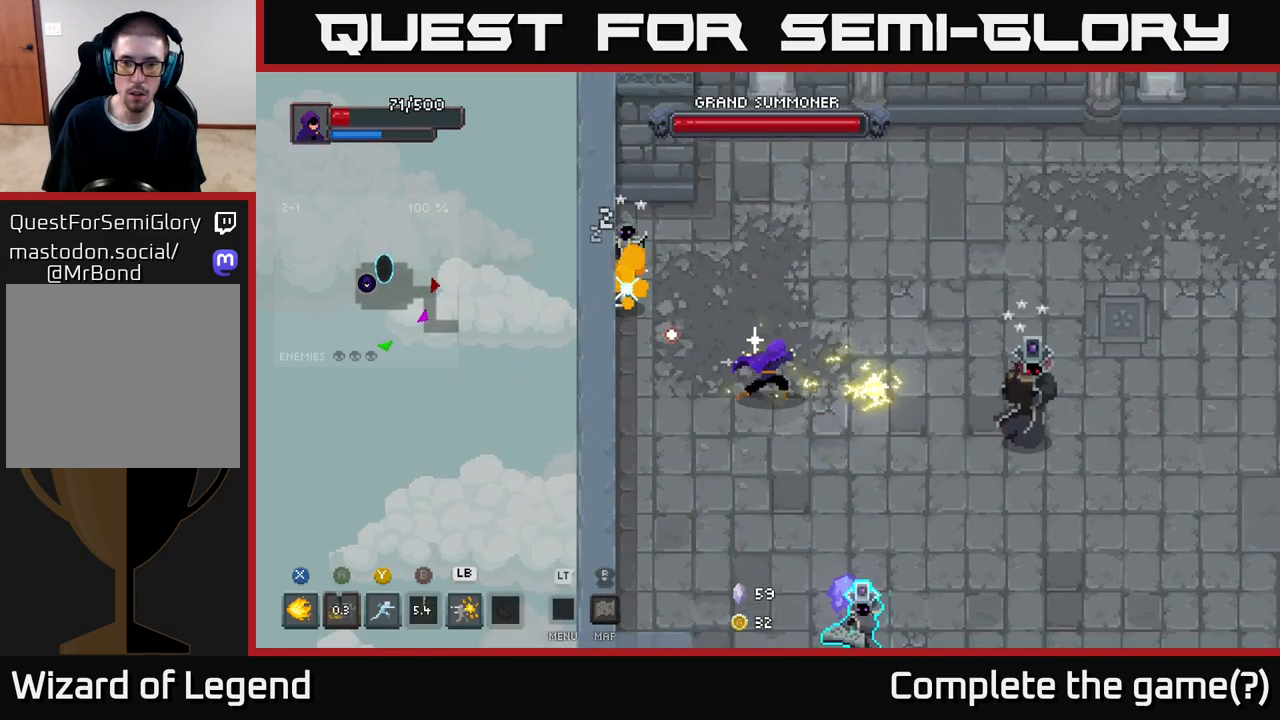
{"buttons": [], "left_stick": "right", "right_stick": "center", "events": [[350, "Y", "down"], [433, "Y", "up"]]}
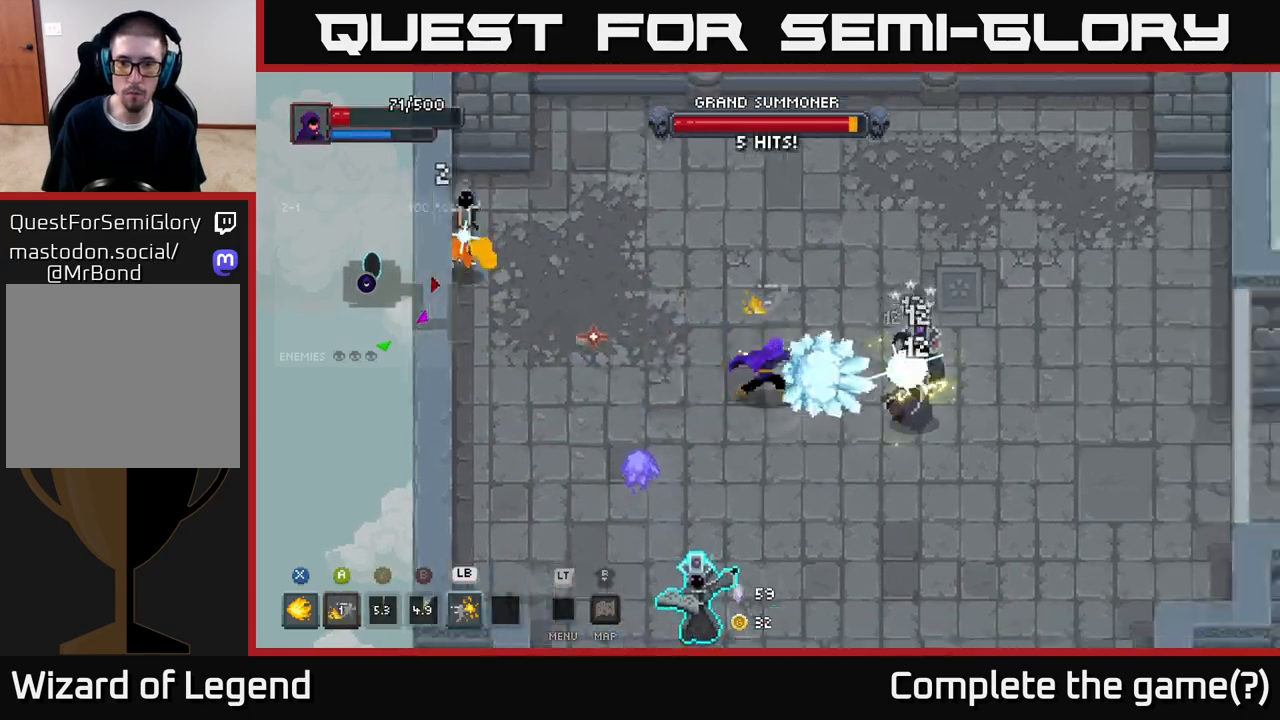
{"buttons": ["L1"], "left_stick": "center", "right_stick": "center", "events": [[400, "left_stick", "center"], [450, "L1", "down"]]}
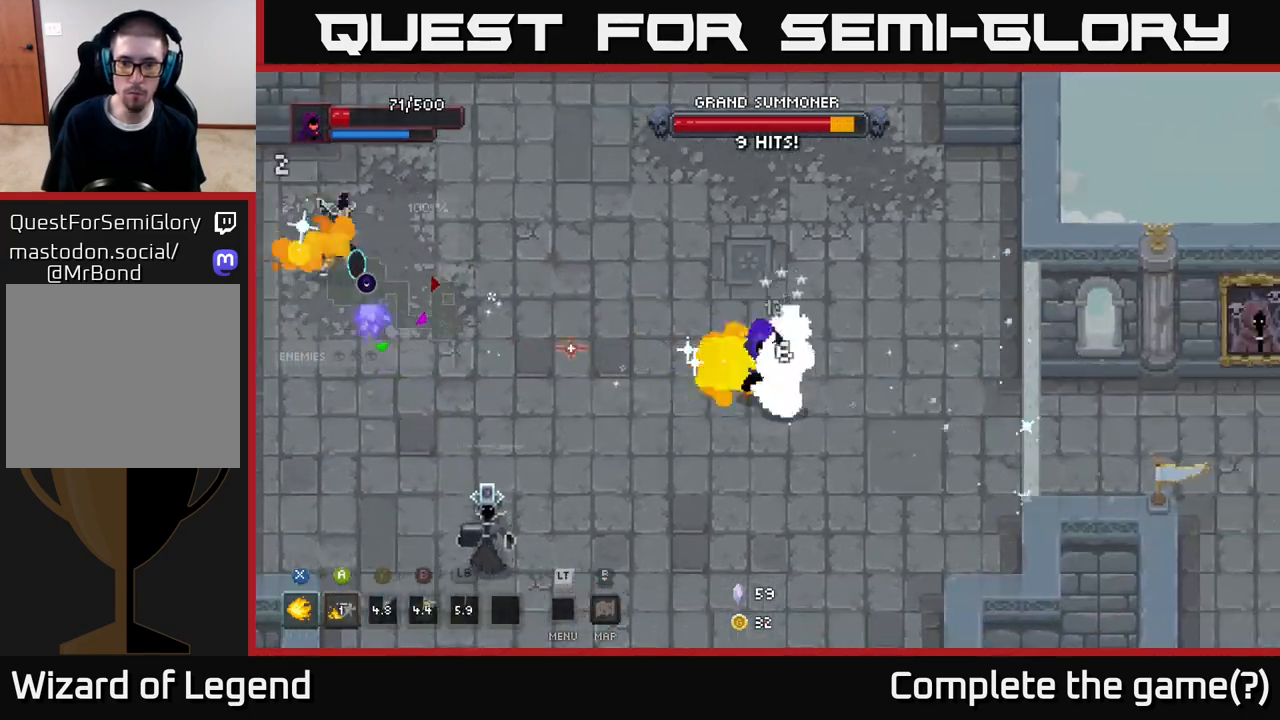
{"buttons": [], "left_stick": "center", "right_stick": "center", "events": [[33, "L1", "up"]]}
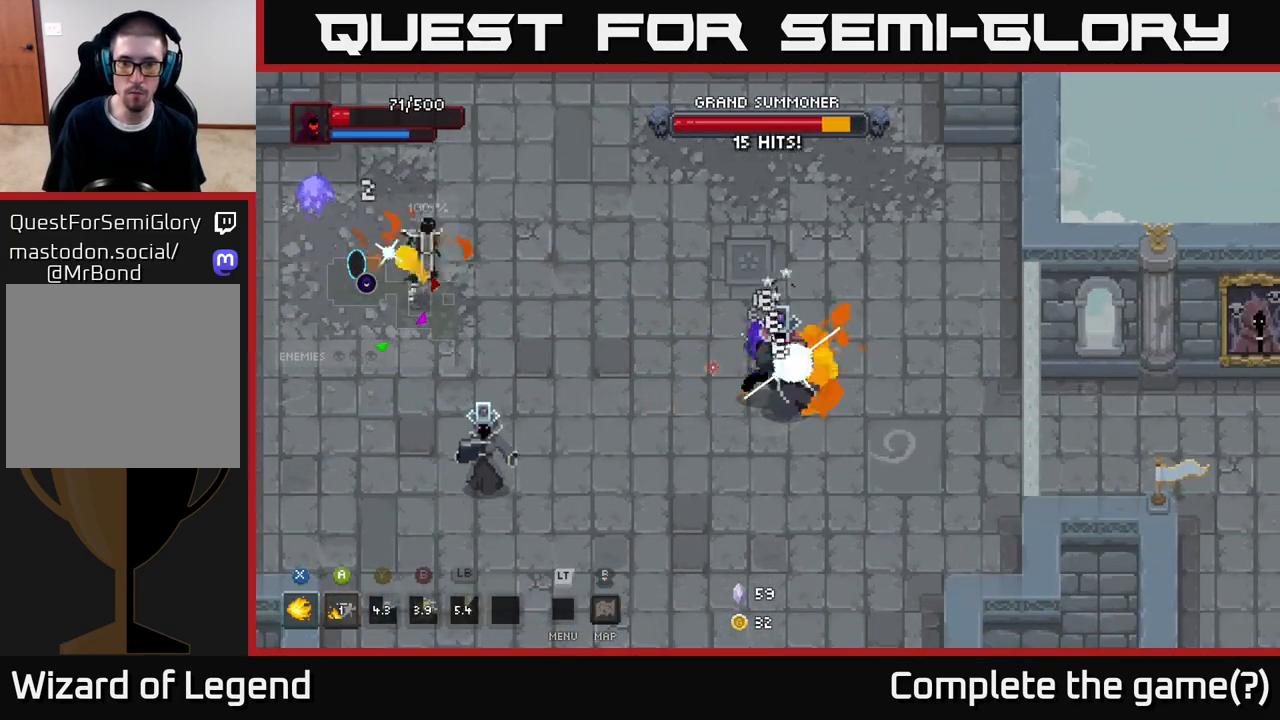
{"buttons": ["X"], "left_stick": "right", "right_stick": "center", "events": [[367, "left_stick", "right"], [483, "X", "down"]]}
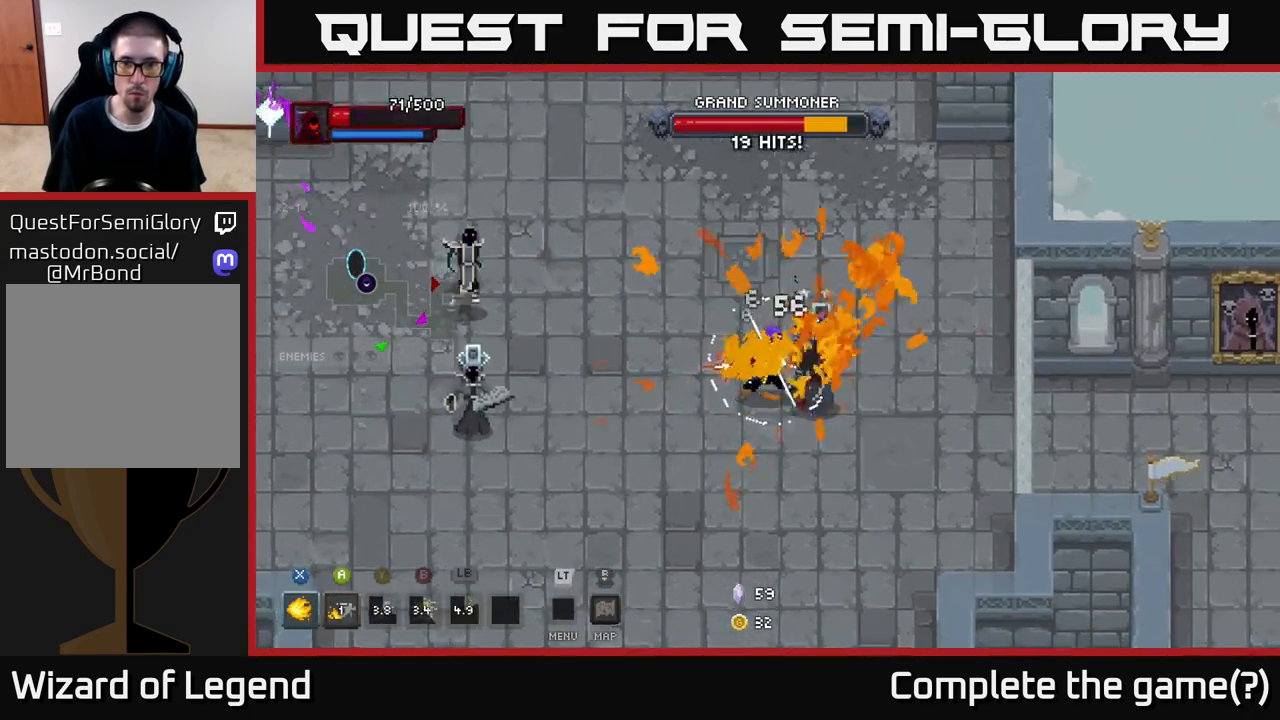
{"buttons": ["X"], "left_stick": "center", "right_stick": "center", "events": [[483, "left_stick", "center"]]}
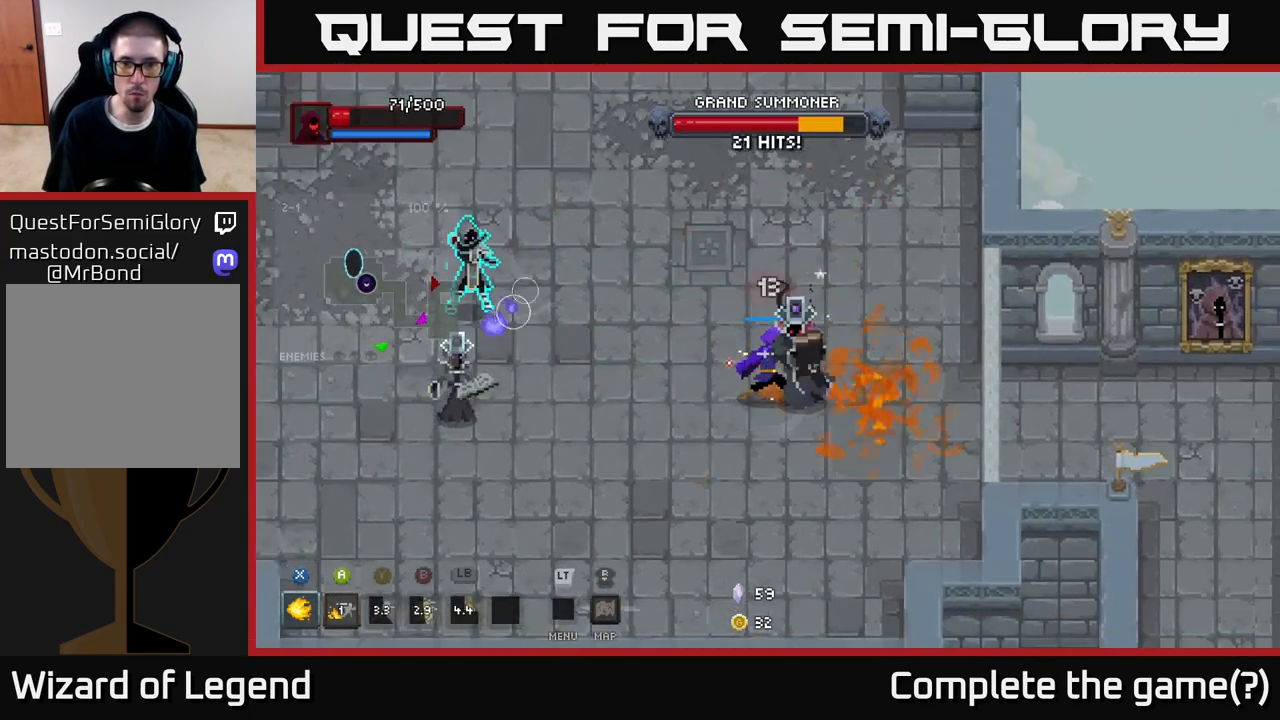
{"buttons": [], "left_stick": "right", "right_stick": "center", "events": [[300, "X", "up"], [383, "B", "down"], [400, "left_stick", "right"], [483, "B", "up"]]}
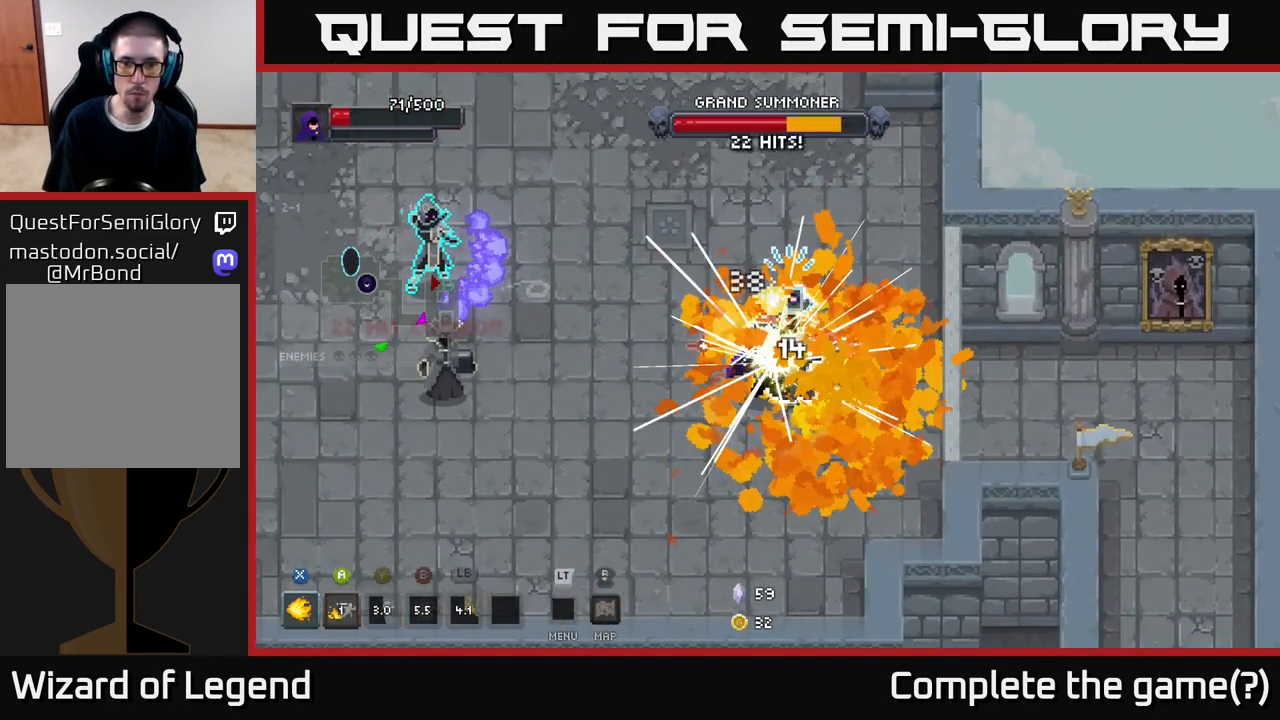
{"buttons": [], "left_stick": "center", "right_stick": "center", "events": [[183, "left_stick", "center"]]}
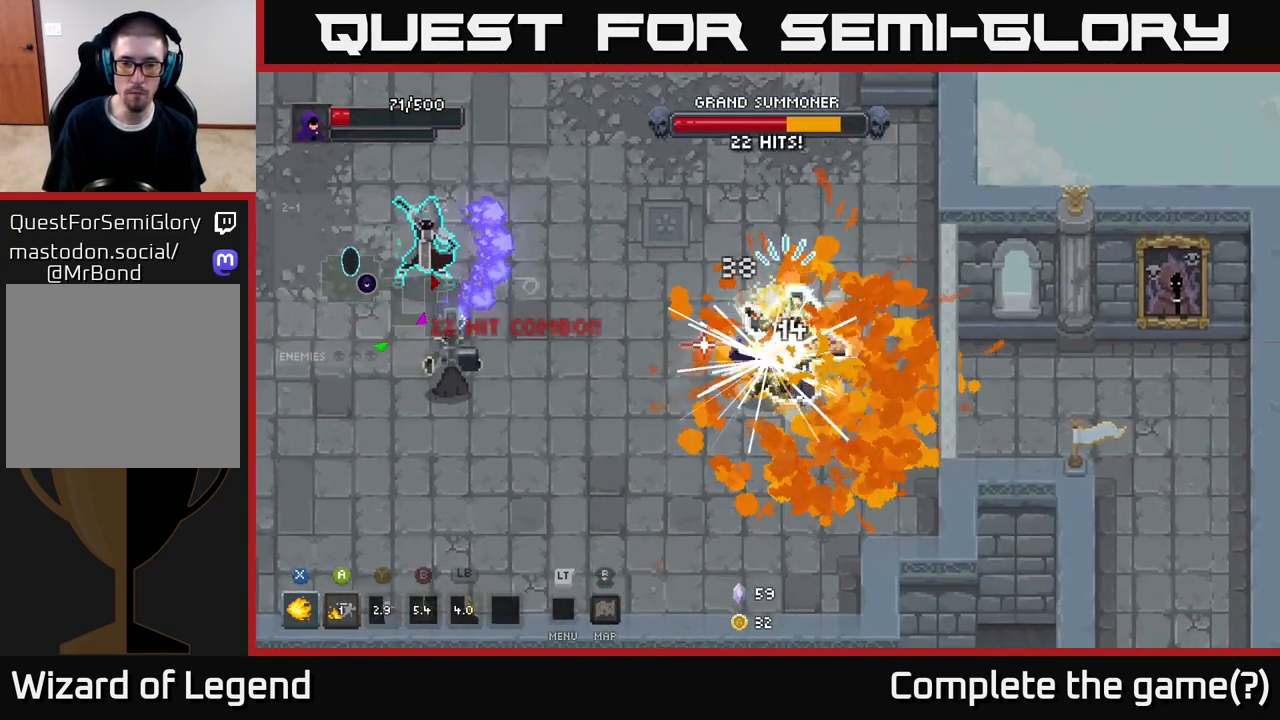
{"buttons": [], "left_stick": "down-left", "right_stick": "center", "events": [[117, "left_stick", "down"], [500, "left_stick", "down-left"]]}
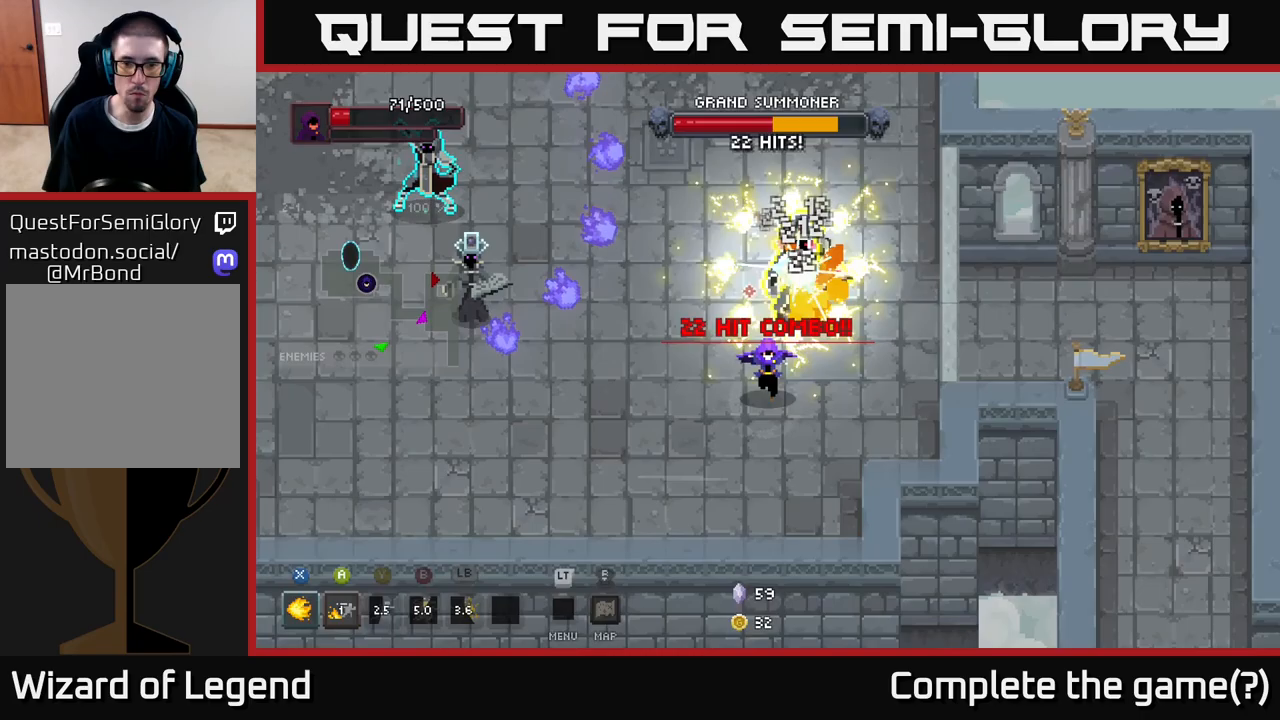
{"buttons": [], "left_stick": "up-left", "right_stick": "center", "events": [[467, "left_stick", "up-left"]]}
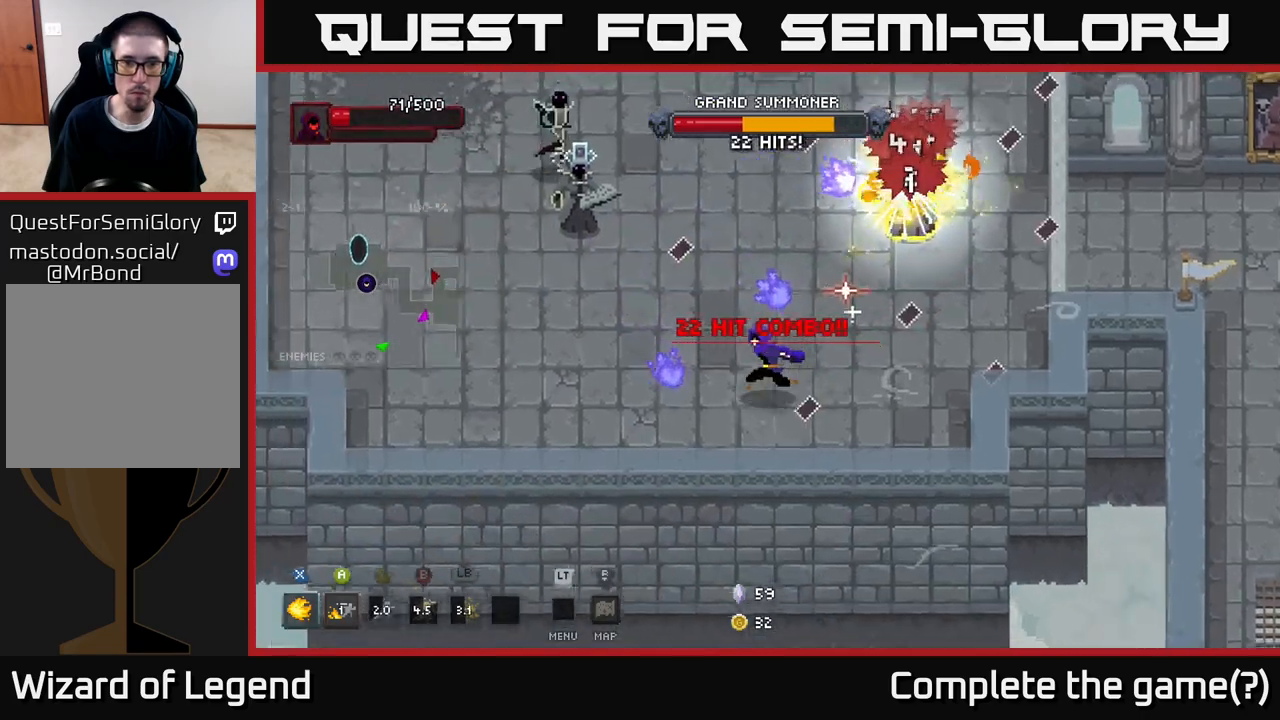
{"buttons": ["X"], "left_stick": "up-left", "right_stick": "center", "events": [[367, "X", "down"]]}
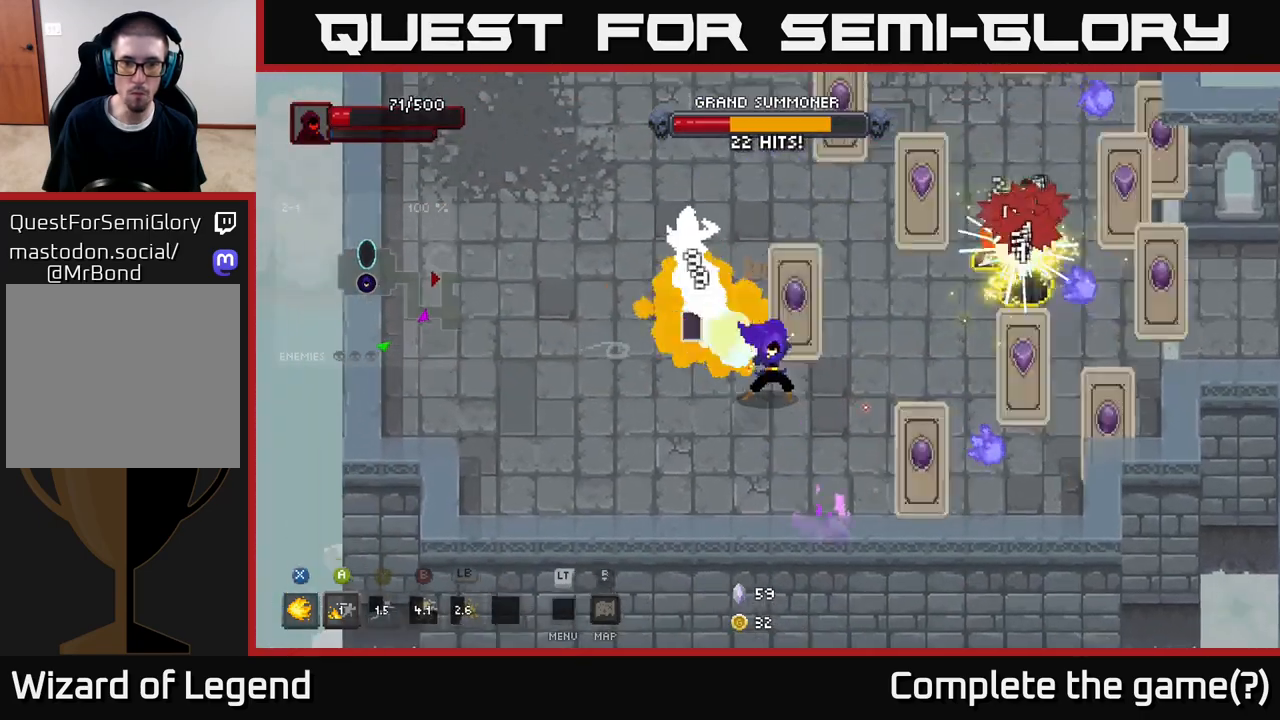
{"buttons": ["X"], "left_stick": "up-left", "right_stick": "center", "events": []}
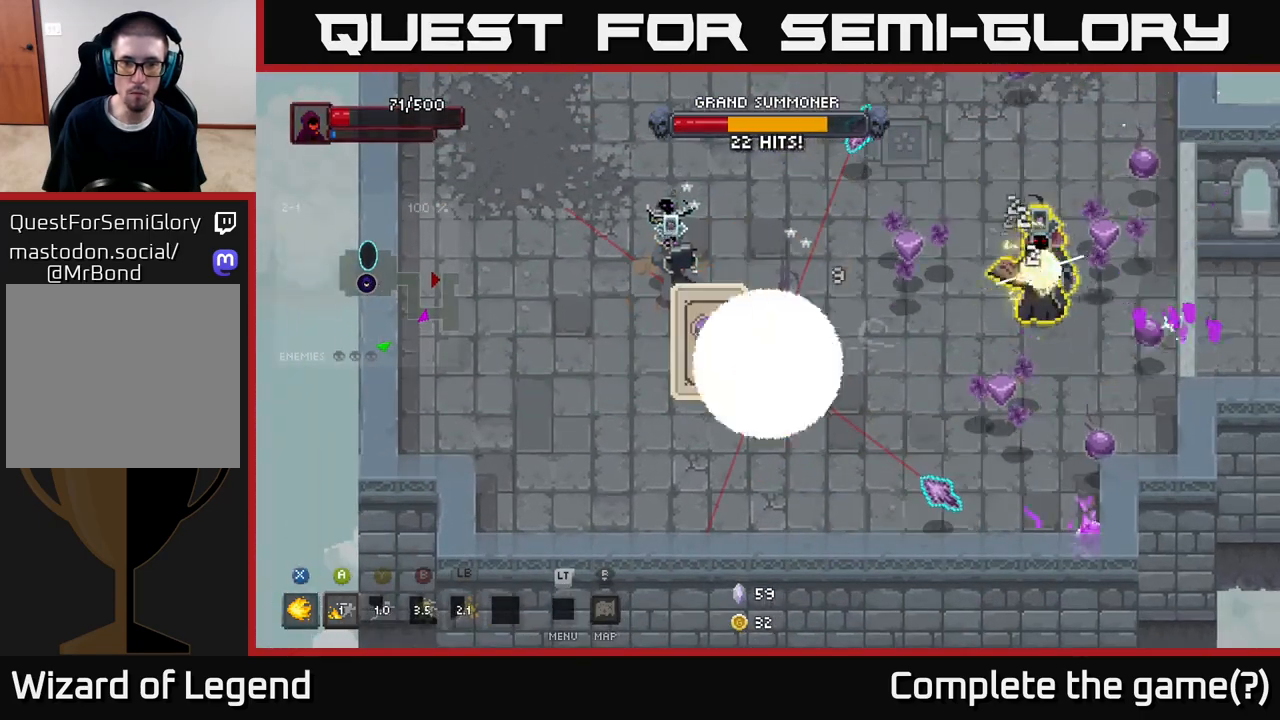
{"buttons": ["A"], "left_stick": "up-left", "right_stick": "center", "events": [[233, "X", "up"], [367, "A", "down"]]}
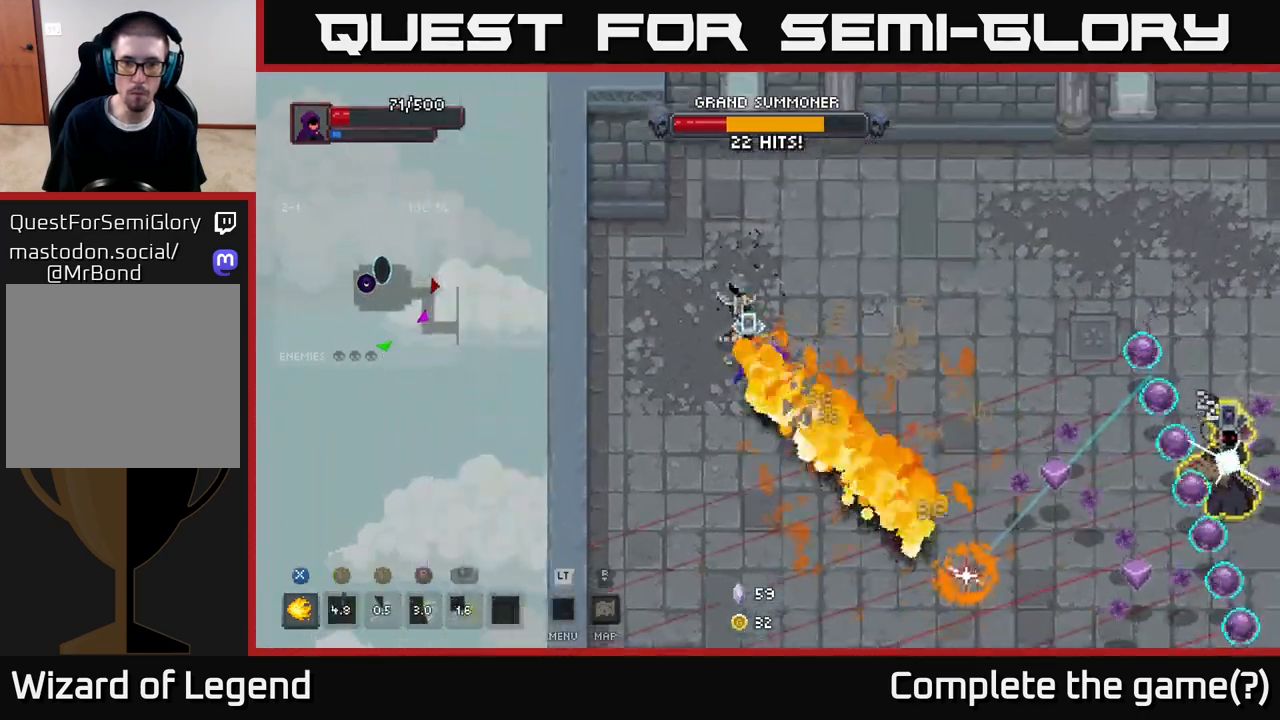
{"buttons": [], "left_stick": "right", "right_stick": "center", "events": [[17, "A", "up"], [217, "left_stick", "up"], [333, "left_stick", "up-right"], [467, "left_stick", "right"]]}
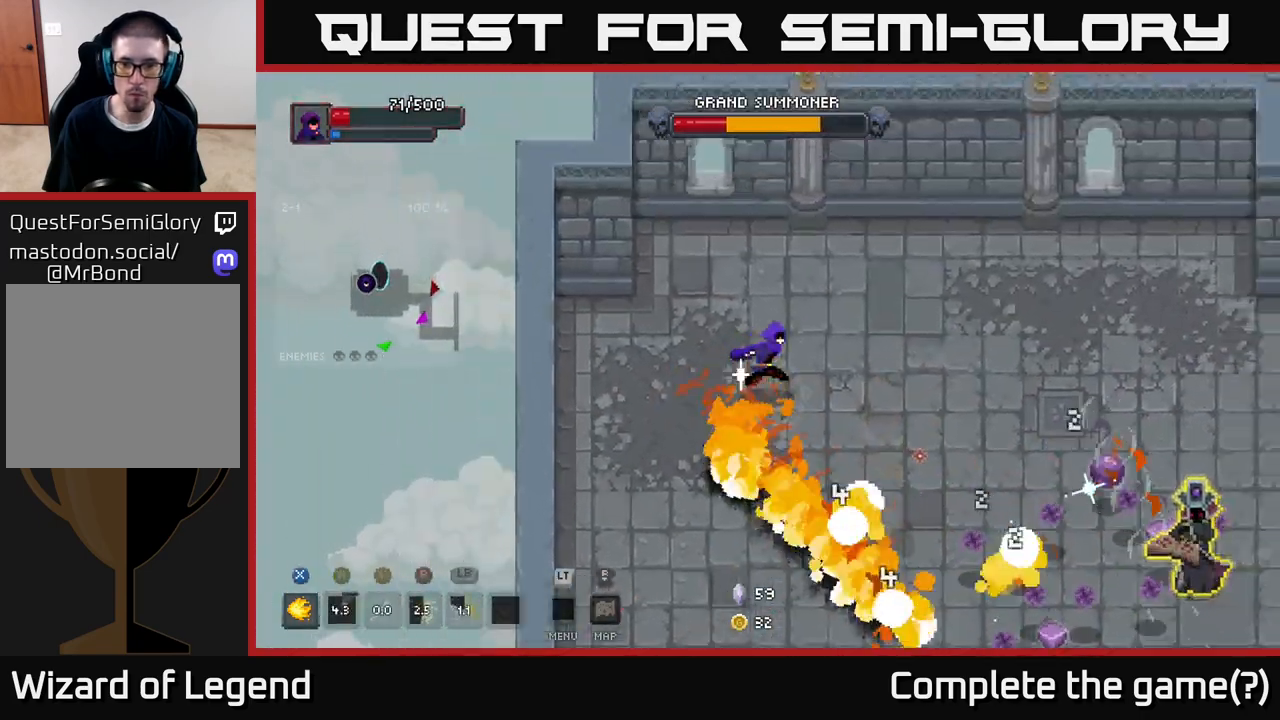
{"buttons": [], "left_stick": "down-right", "right_stick": "center", "events": [[200, "left_stick", "down-right"]]}
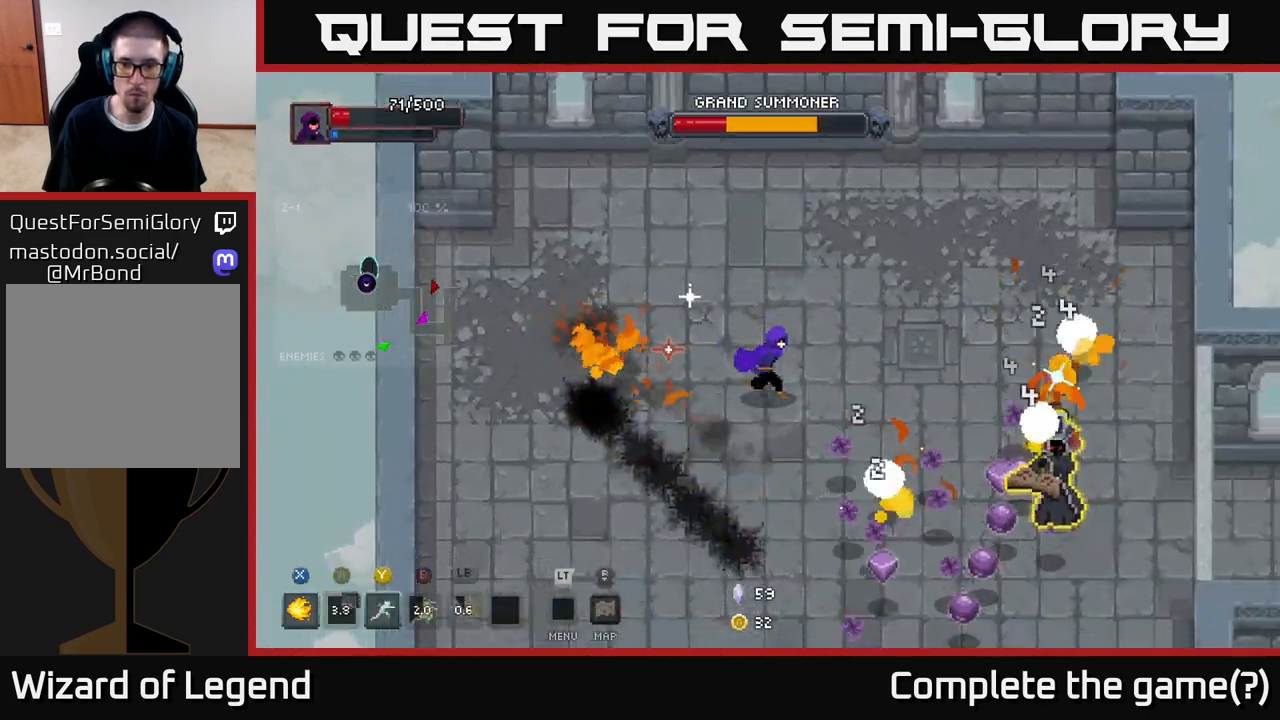
{"buttons": ["X"], "left_stick": "down-right", "right_stick": "center", "events": [[33, "X", "down"]]}